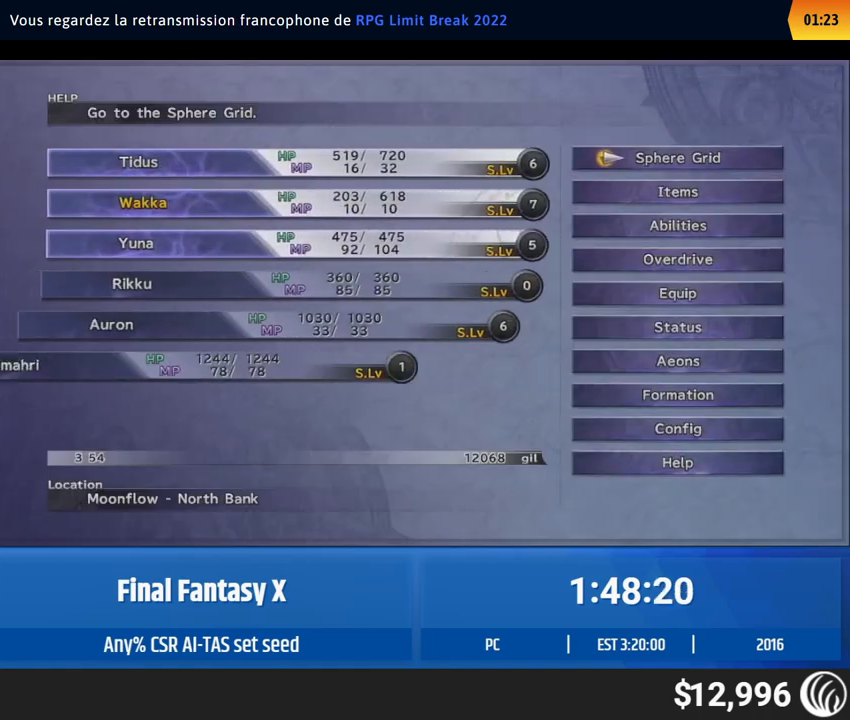
Gameplay with a controller (Xbox layout); each line is a JSON object with the inputs held at the frame after it. "events" lists button and stick changes between this image and that frame as [ms after this image, input, new state], when the widget could be followed in between. Not read: L1 L3 R1 R3 right_stick.
{"buttons": [], "left_stick": "center", "events": [[67, "DPAD_UP", "down"], [83, "DPAD_UP", "up"], [100, "DPAD_UP", "down"], [117, "DPAD_UP", "up"], [133, "DPAD_UP", "down"], [150, "DPAD_UP", "up"], [233, "DPAD_DOWN", "down"], [250, "DPAD_DOWN", "up"], [267, "DPAD_DOWN", "down"], [283, "DPAD_DOWN", "up"], [400, "DPAD_DOWN", "down"], [417, "DPAD_DOWN", "up"], [433, "DPAD_DOWN", "down"], [450, "DPAD_DOWN", "up"]]}
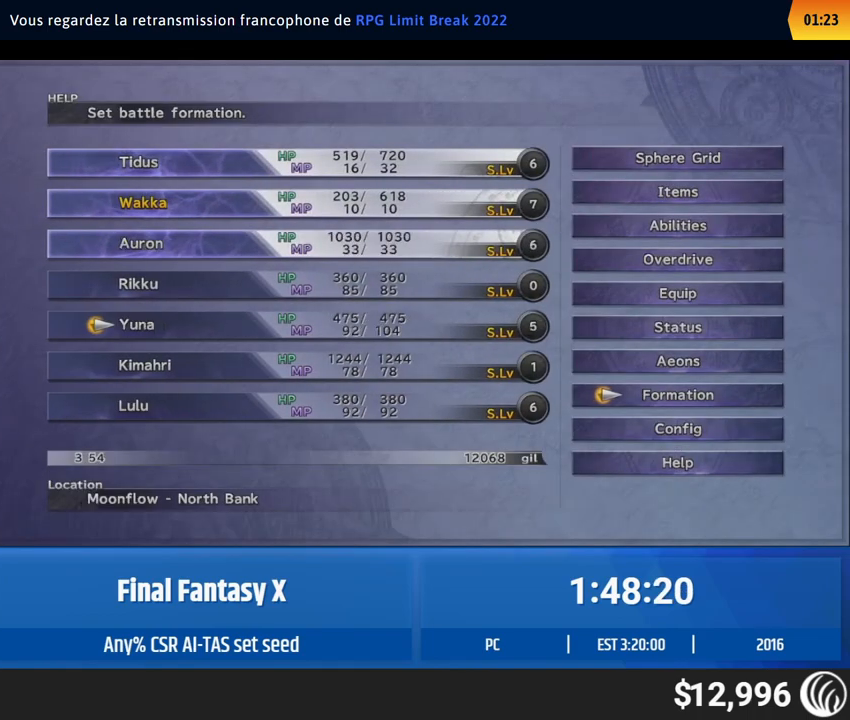
{"buttons": [], "left_stick": "up", "events": [[350, "left_stick", "up"]]}
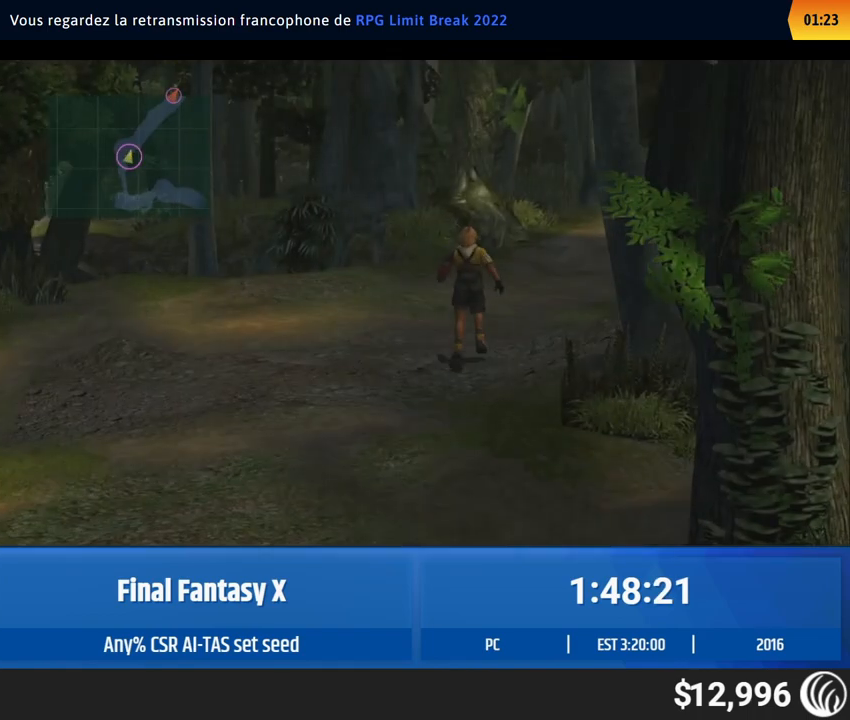
{"buttons": [], "left_stick": "up", "events": []}
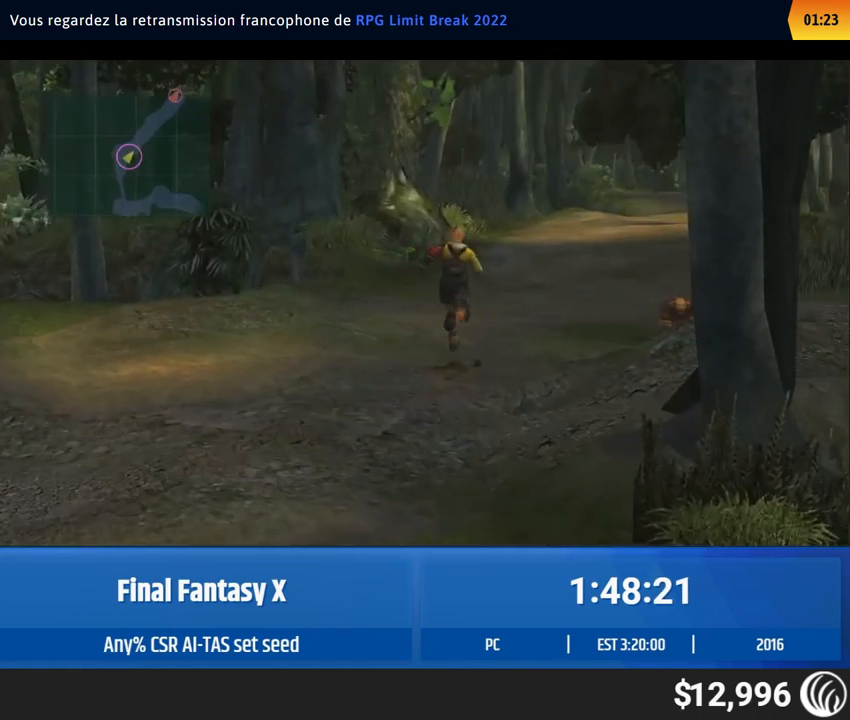
{"buttons": [], "left_stick": "up", "events": []}
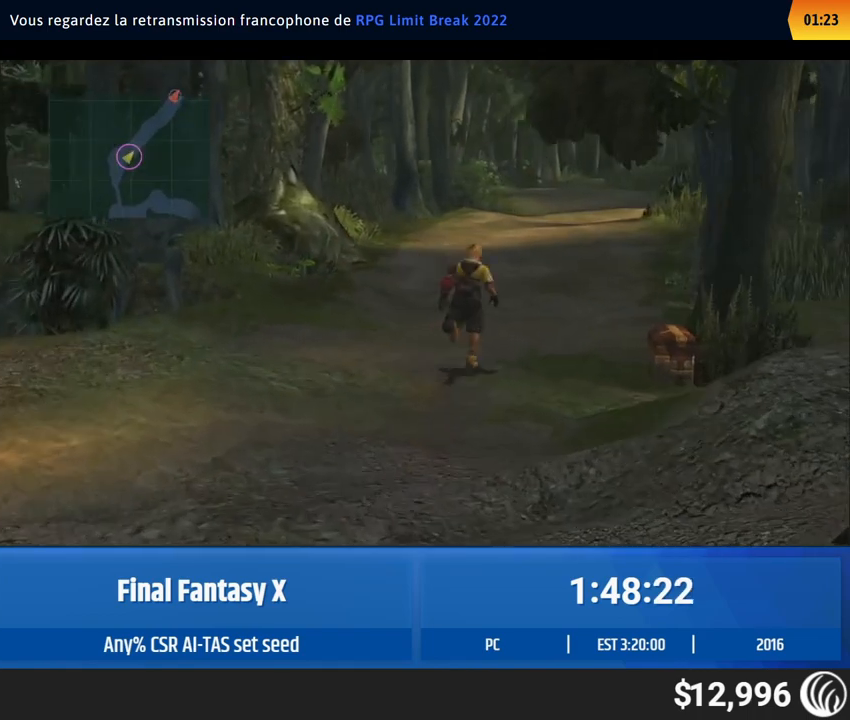
{"buttons": [], "left_stick": "up", "events": []}
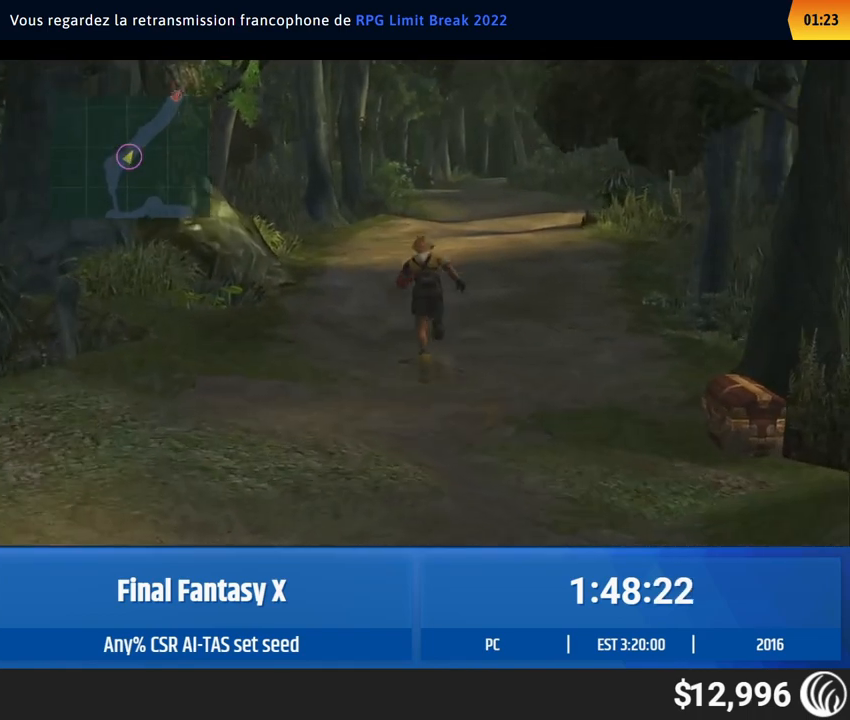
{"buttons": [], "left_stick": "up", "events": []}
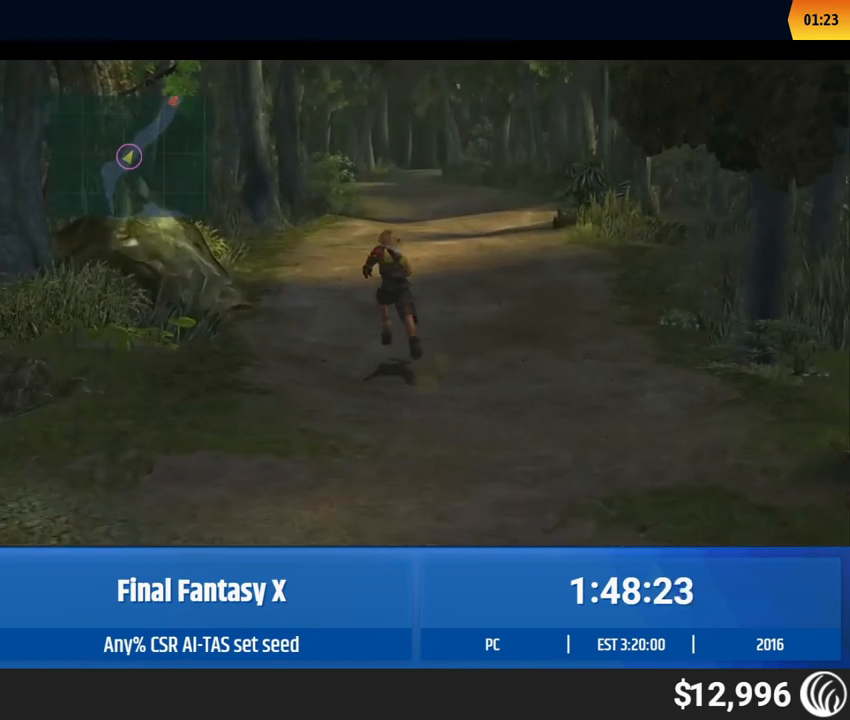
{"buttons": [], "left_stick": "up", "events": []}
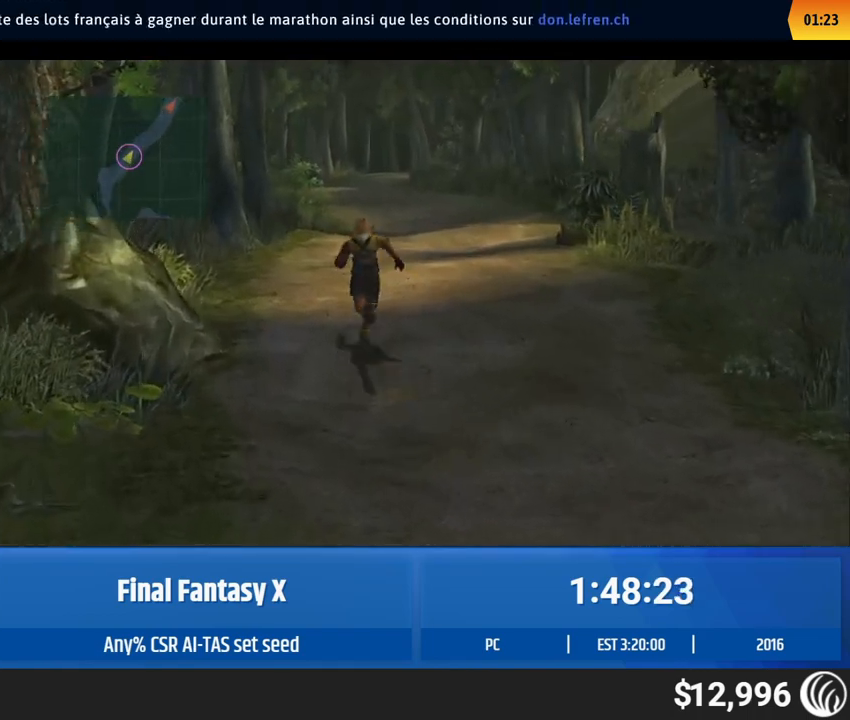
{"buttons": [], "left_stick": "up", "events": []}
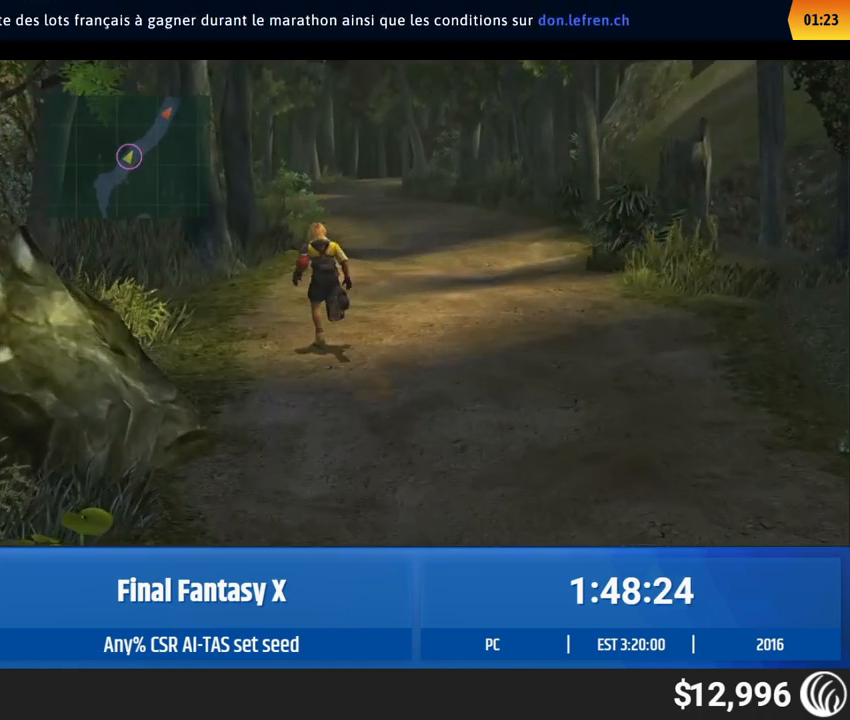
{"buttons": [], "left_stick": "up", "events": []}
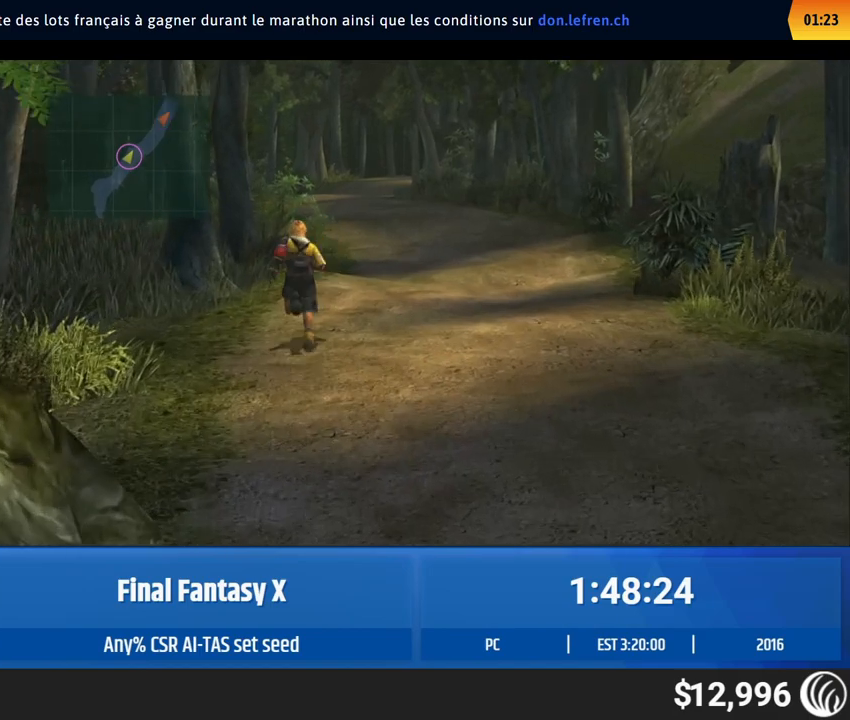
{"buttons": [], "left_stick": "up", "events": []}
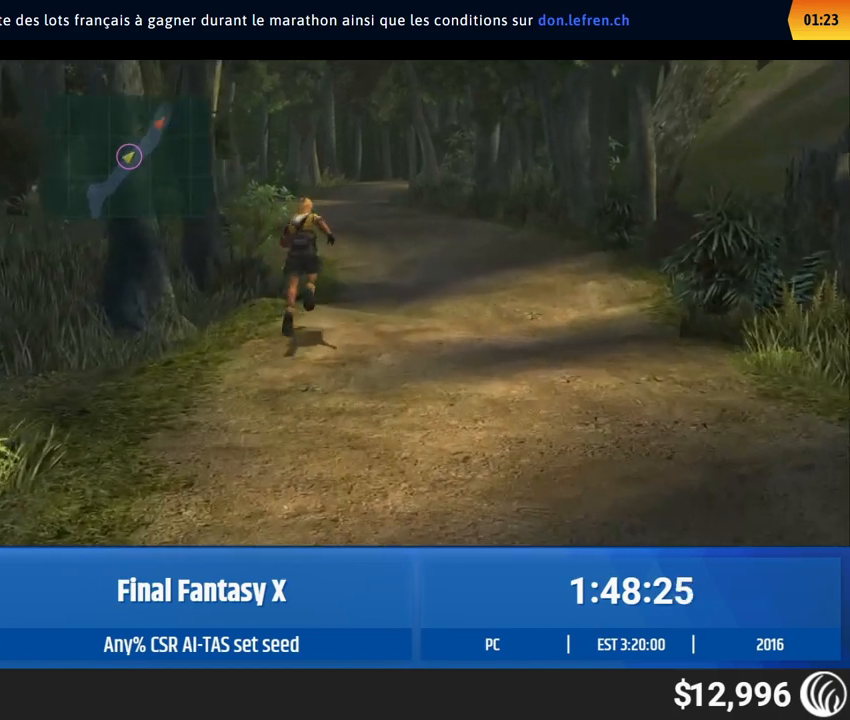
{"buttons": [], "left_stick": "up", "events": []}
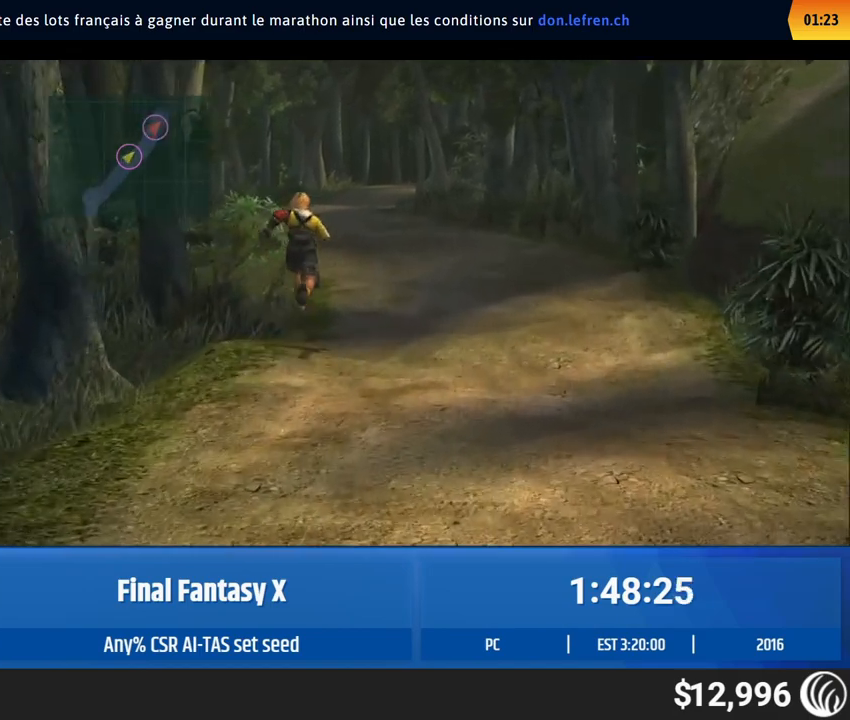
{"buttons": [], "left_stick": "up", "events": []}
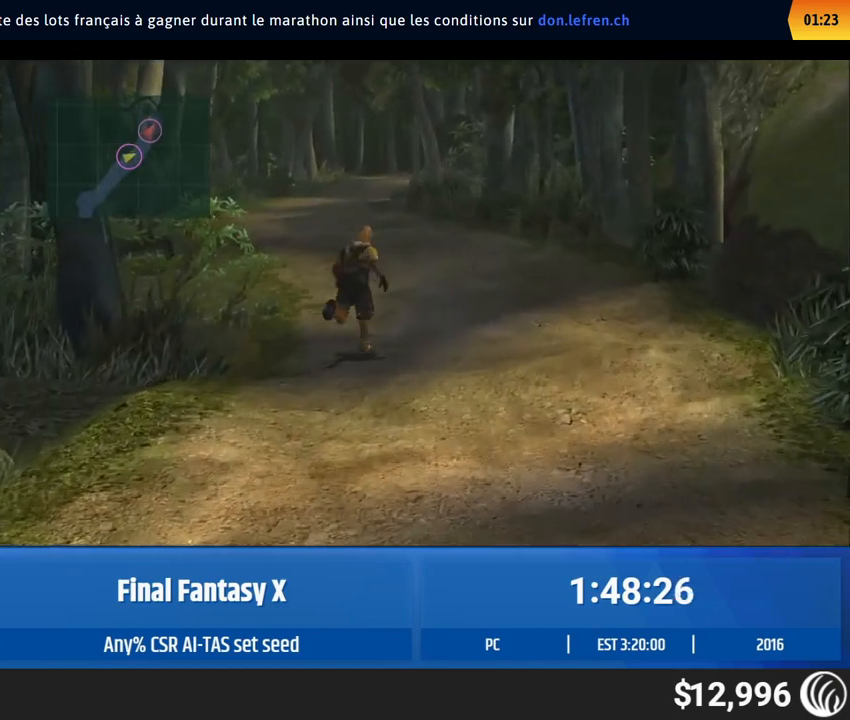
{"buttons": [], "left_stick": "up", "events": []}
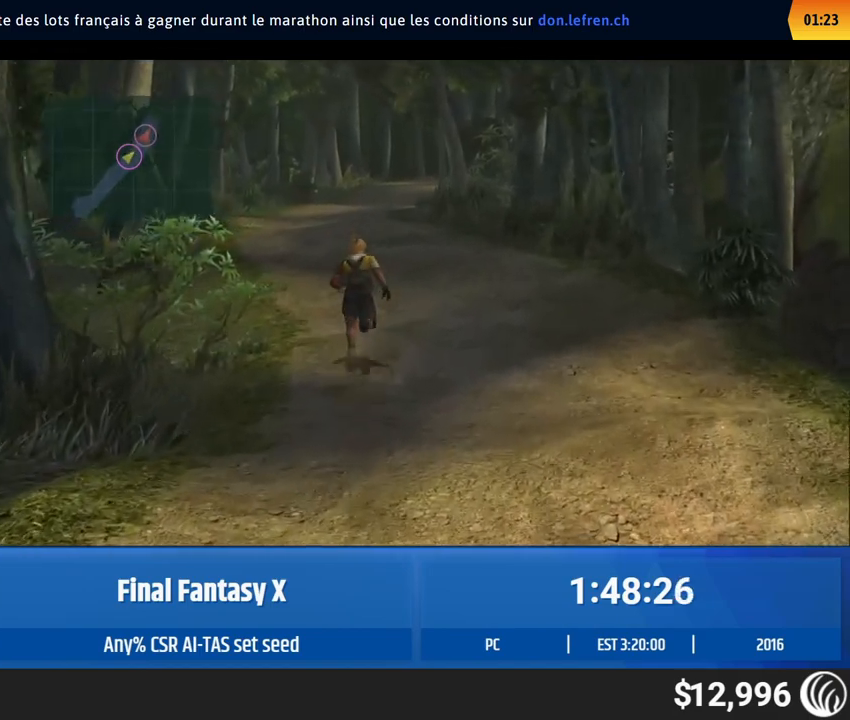
{"buttons": [], "left_stick": "up", "events": []}
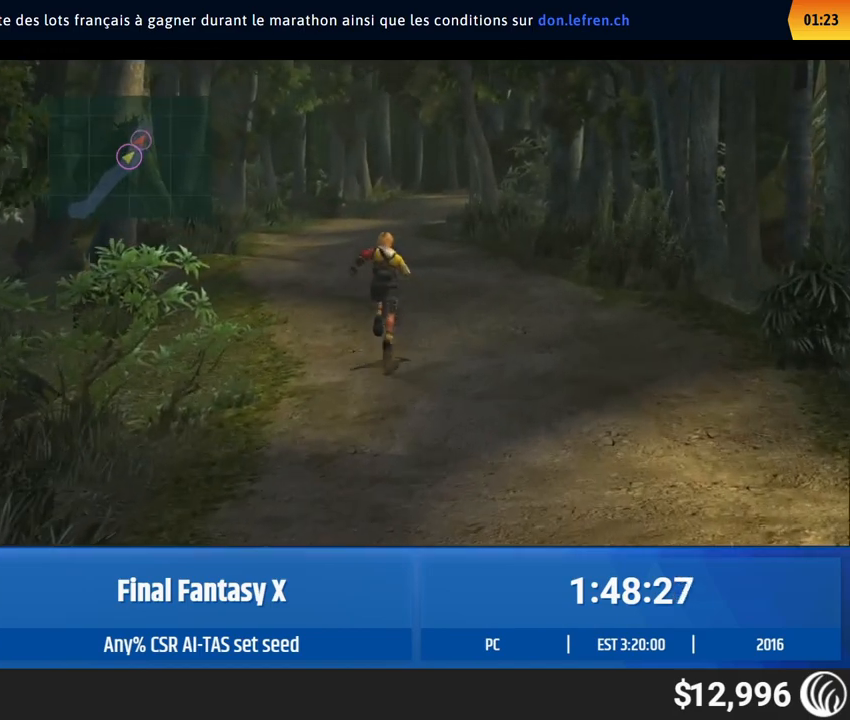
{"buttons": [], "left_stick": "up", "events": [[167, "left_stick", "up-left"], [283, "left_stick", "up"]]}
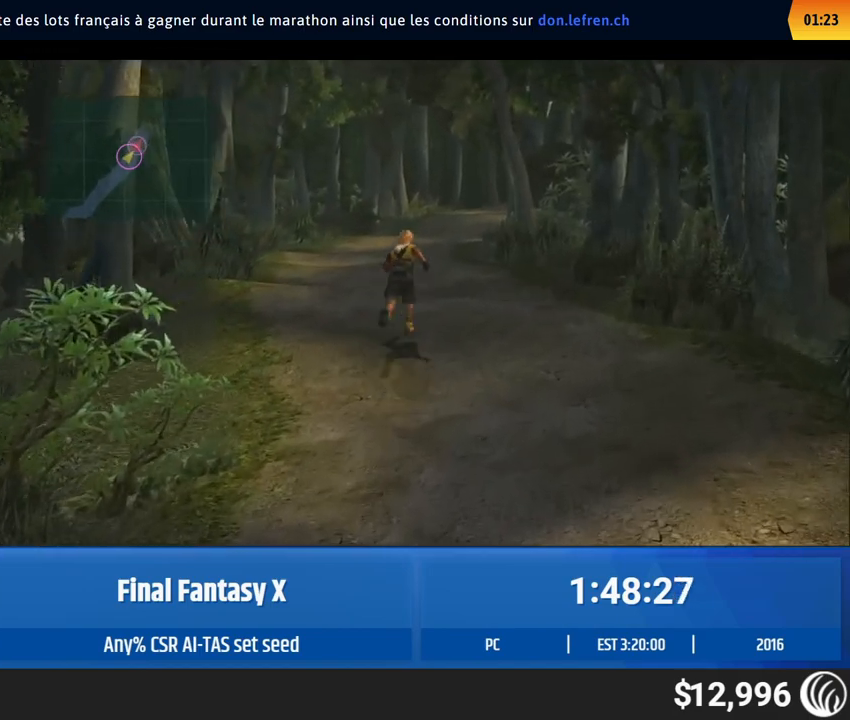
{"buttons": [], "left_stick": "up", "events": []}
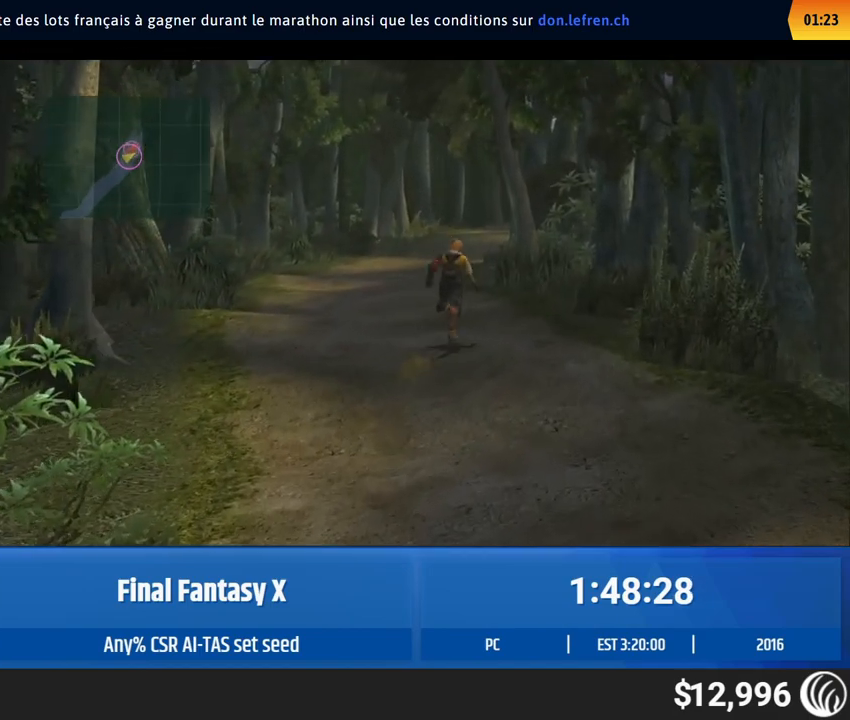
{"buttons": [], "left_stick": "up", "events": []}
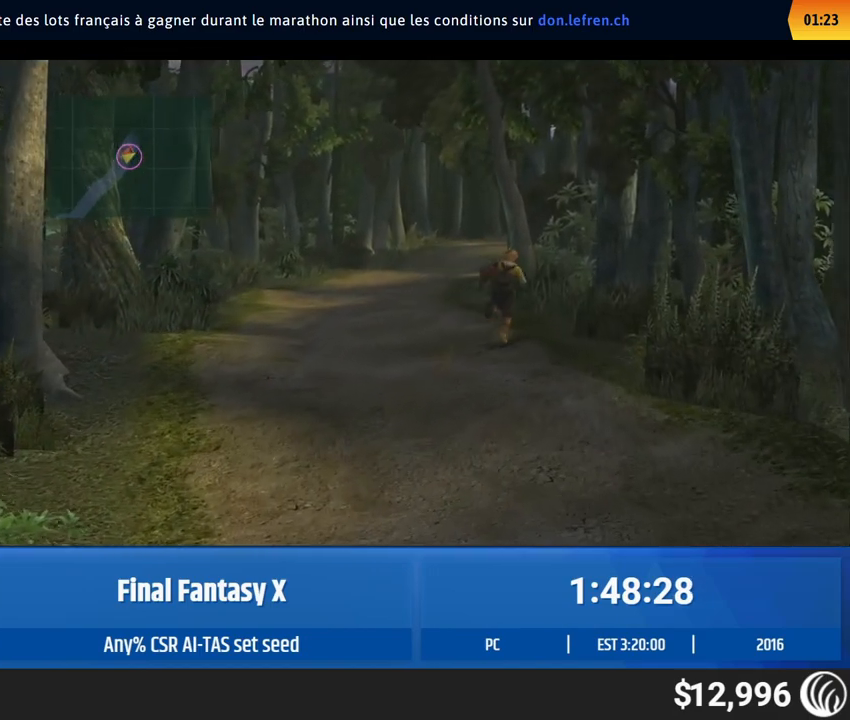
{"buttons": [], "left_stick": "center", "events": [[250, "left_stick", "center"]]}
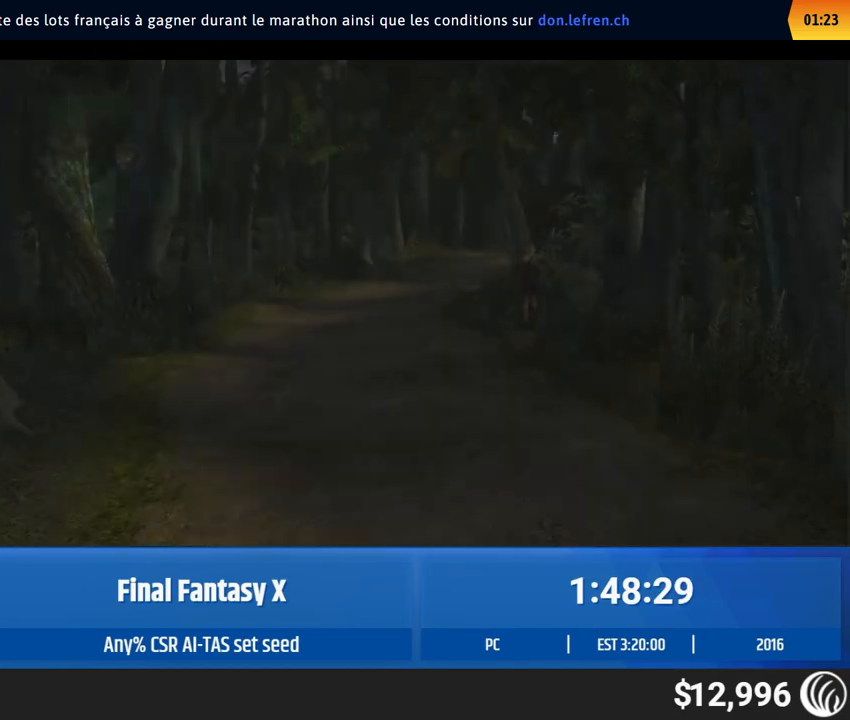
{"buttons": [], "left_stick": "center", "events": []}
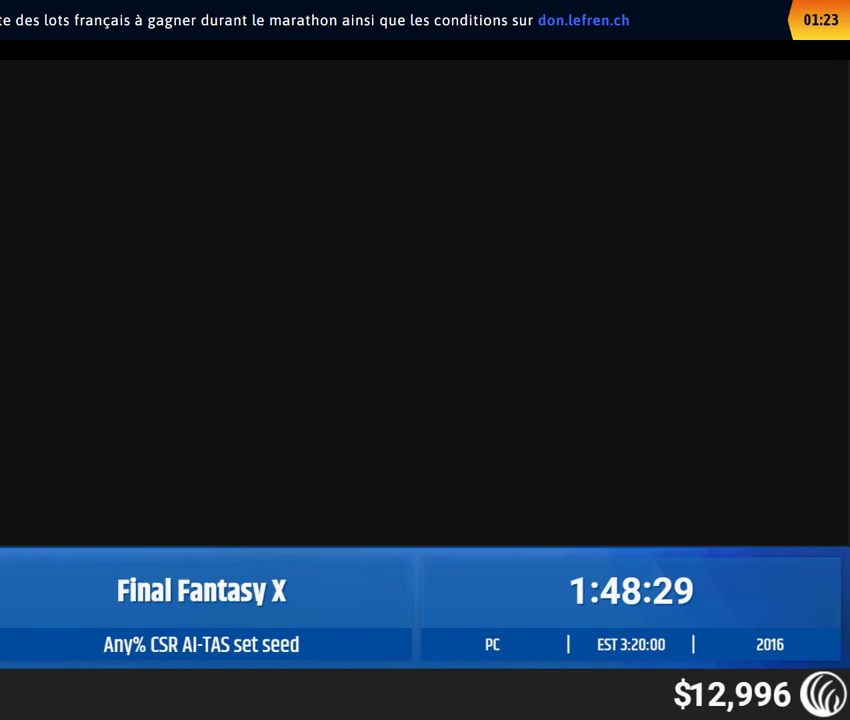
{"buttons": [], "left_stick": "center", "events": []}
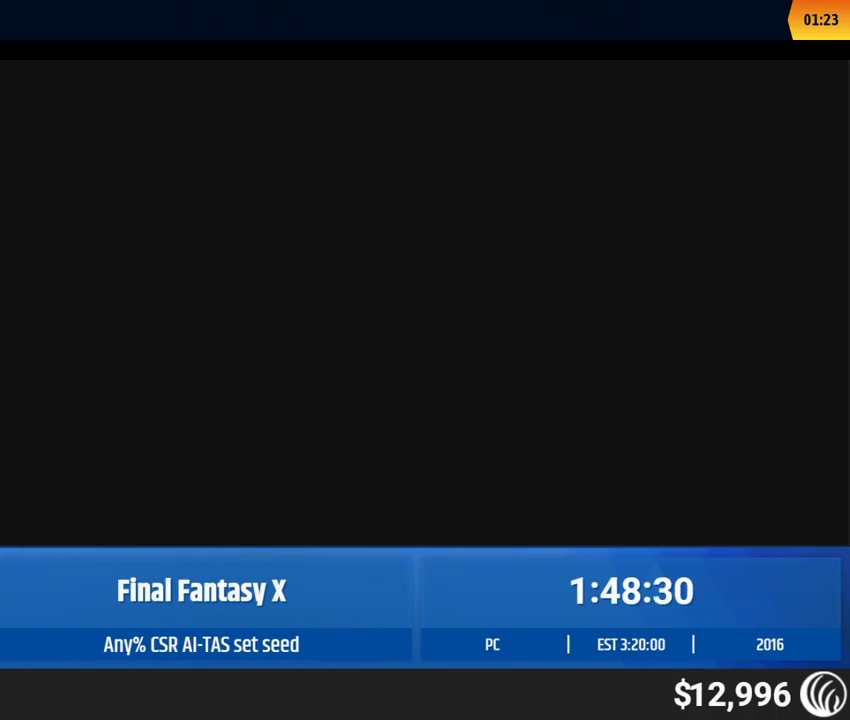
{"buttons": [], "left_stick": "center", "events": []}